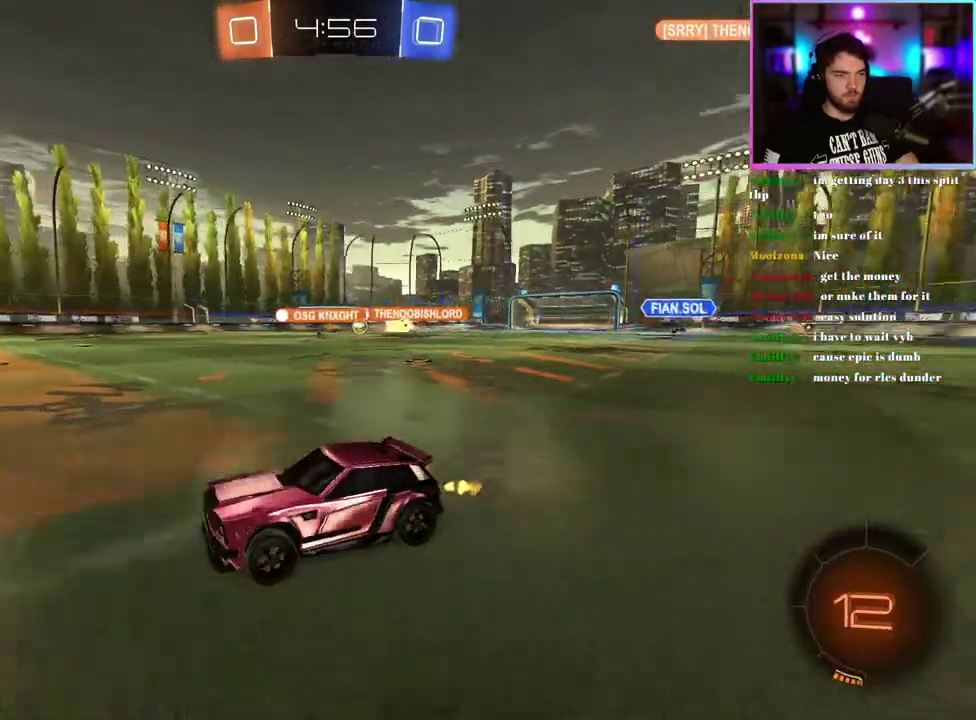
Gameplay with a controller (PlayStation layout); each line is a JSON object with the inputs held at the frame after it. "events" lists button and stick changes between this image and that frame as [ms after this image, input, new state], when the widget could be followed in between. This document gives stick clicks only as held states, not as events. Not read: right_stick.
{"buttons": ["R2"], "left_stick": "right", "events": [[217, "left_stick", "right"]]}
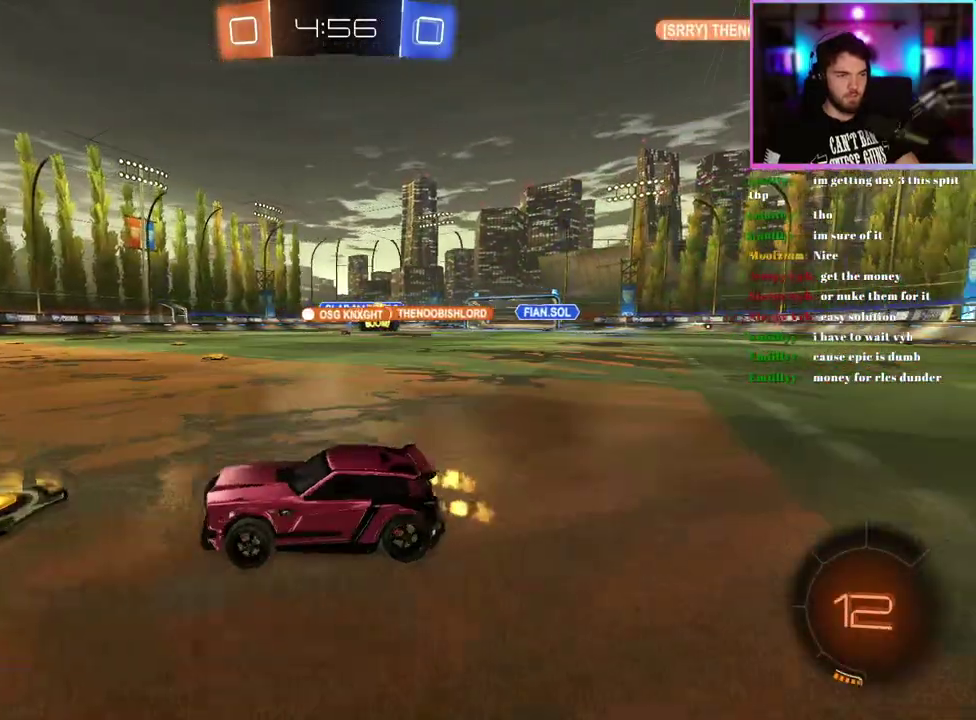
{"buttons": ["R2"], "left_stick": "right", "events": []}
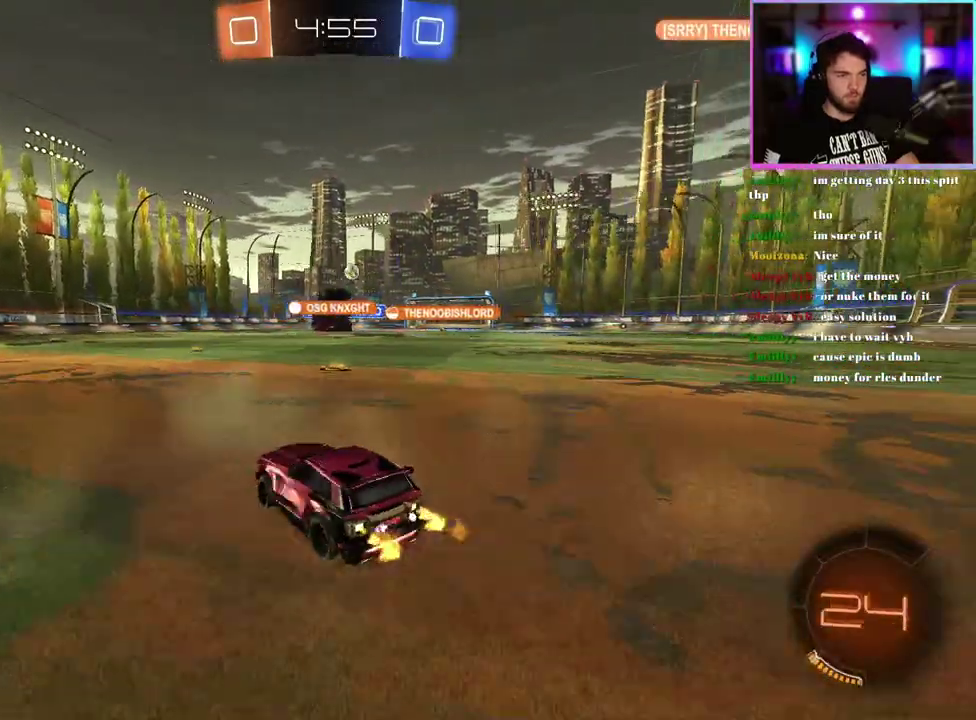
{"buttons": ["R2"], "left_stick": "center", "events": [[317, "left_stick", "center"]]}
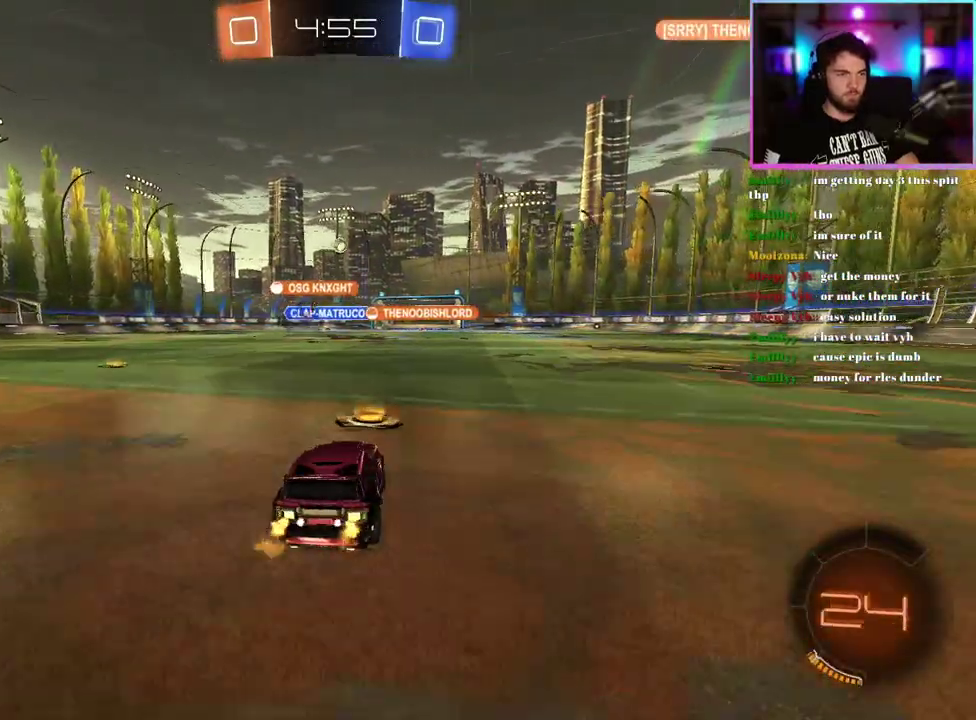
{"buttons": ["L1", "R2"], "left_stick": "down-left", "events": [[83, "L1", "down"], [83, "left_stick", "up"], [233, "left_stick", "down"], [400, "left_stick", "down-left"]]}
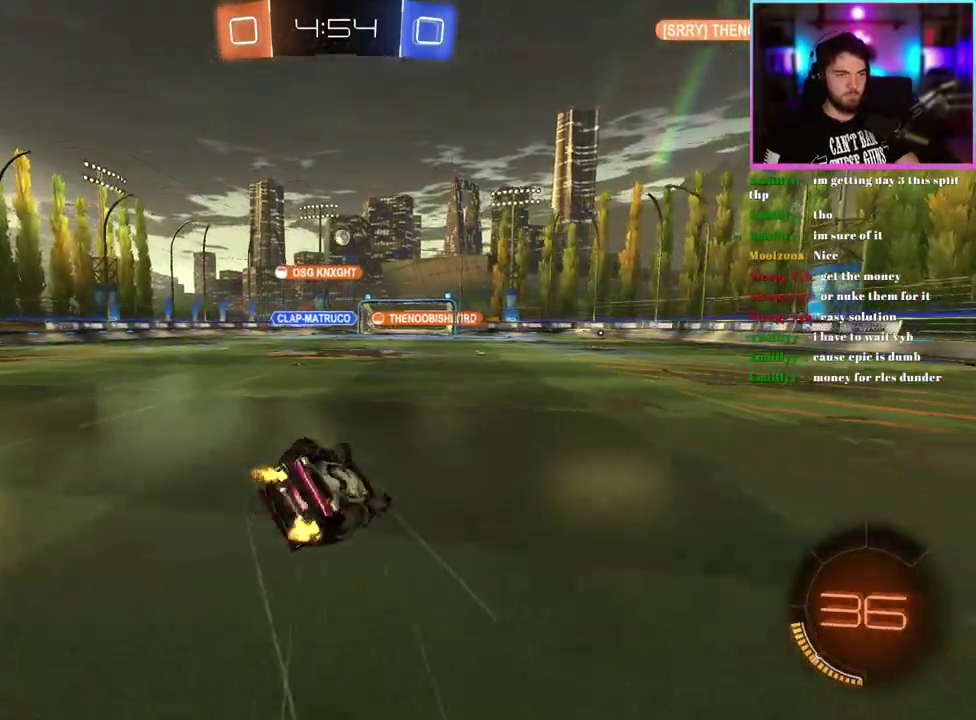
{"buttons": ["R2"], "left_stick": "center", "events": [[467, "L1", "up"], [467, "left_stick", "center"]]}
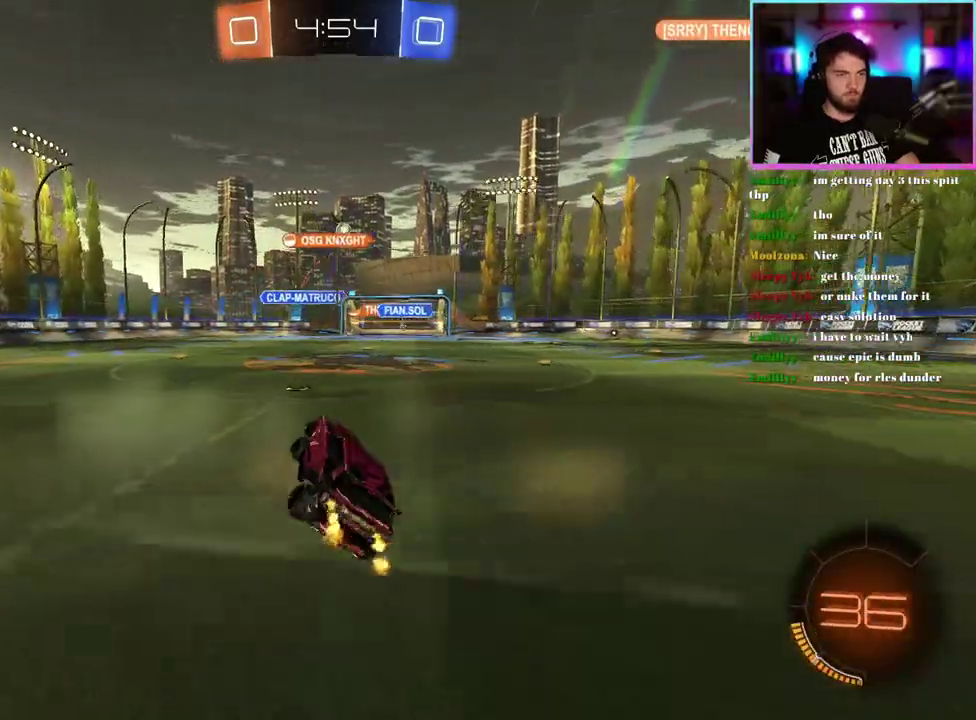
{"buttons": ["R2"], "left_stick": "right", "events": [[133, "left_stick", "right"], [250, "left_stick", "center"], [433, "left_stick", "right"]]}
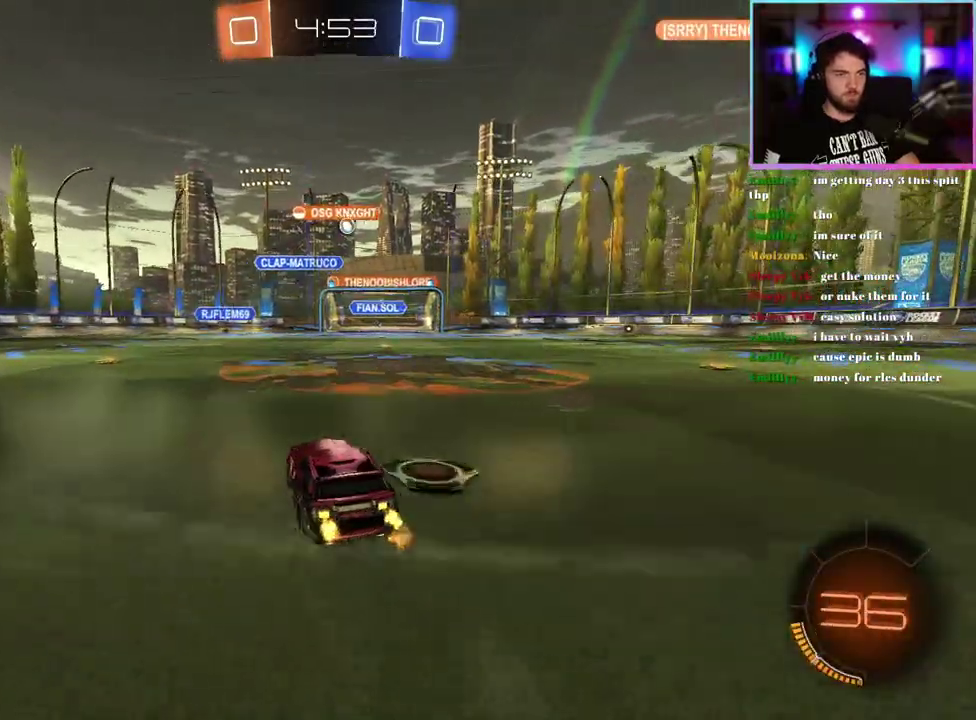
{"buttons": ["R1", "R2"], "left_stick": "center", "events": [[50, "left_stick", "center"], [167, "left_stick", "right"], [333, "left_stick", "center"], [467, "R1", "down"]]}
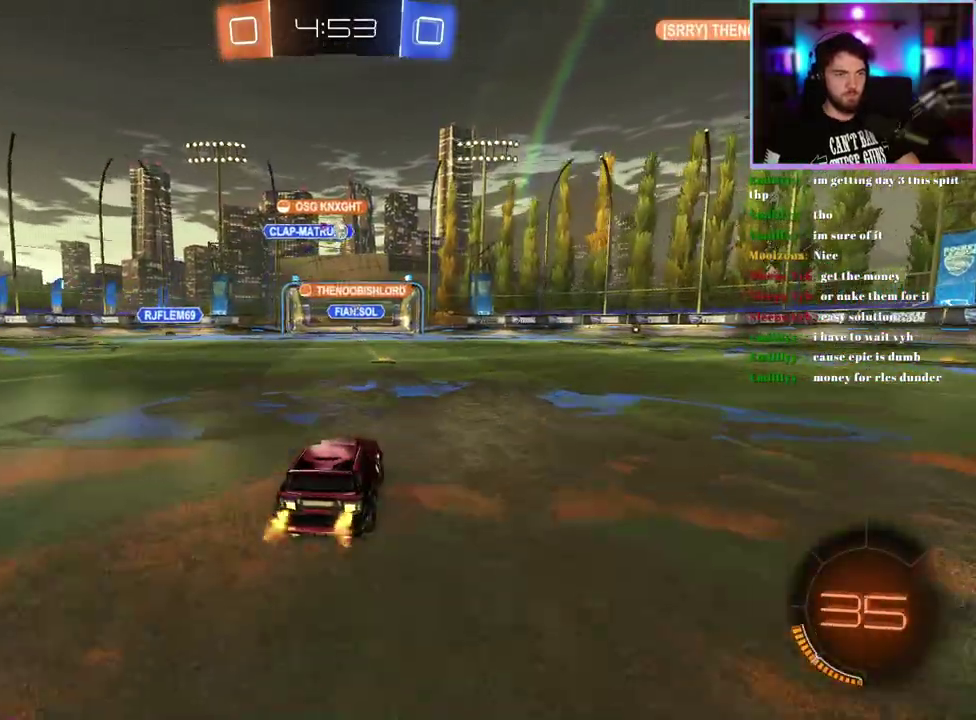
{"buttons": ["R1", "R2"], "left_stick": "right", "events": [[133, "R1", "up"], [400, "left_stick", "right"], [433, "R1", "down"]]}
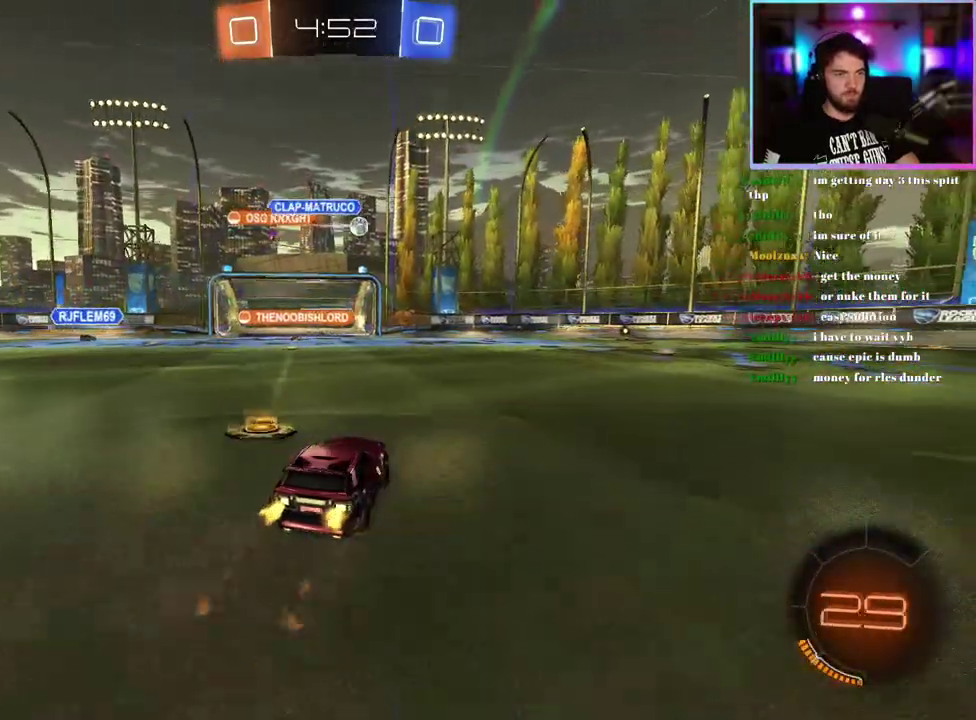
{"buttons": ["R2"], "left_stick": "right", "events": [[133, "R1", "up"]]}
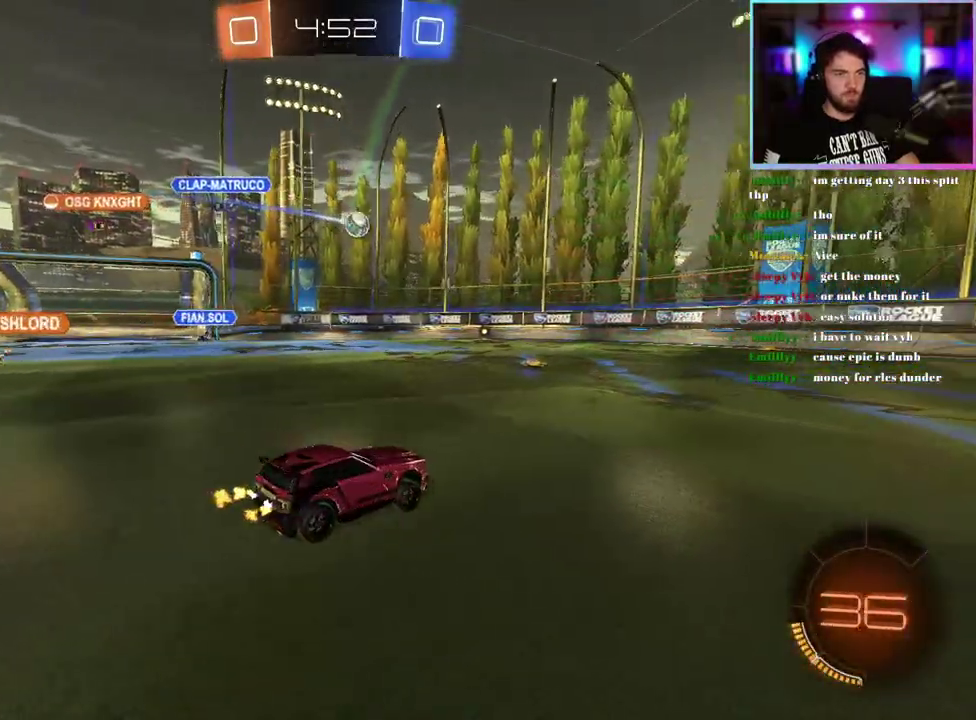
{"buttons": ["R2"], "left_stick": "center", "events": [[233, "left_stick", "center"], [350, "left_stick", "right"], [483, "left_stick", "center"]]}
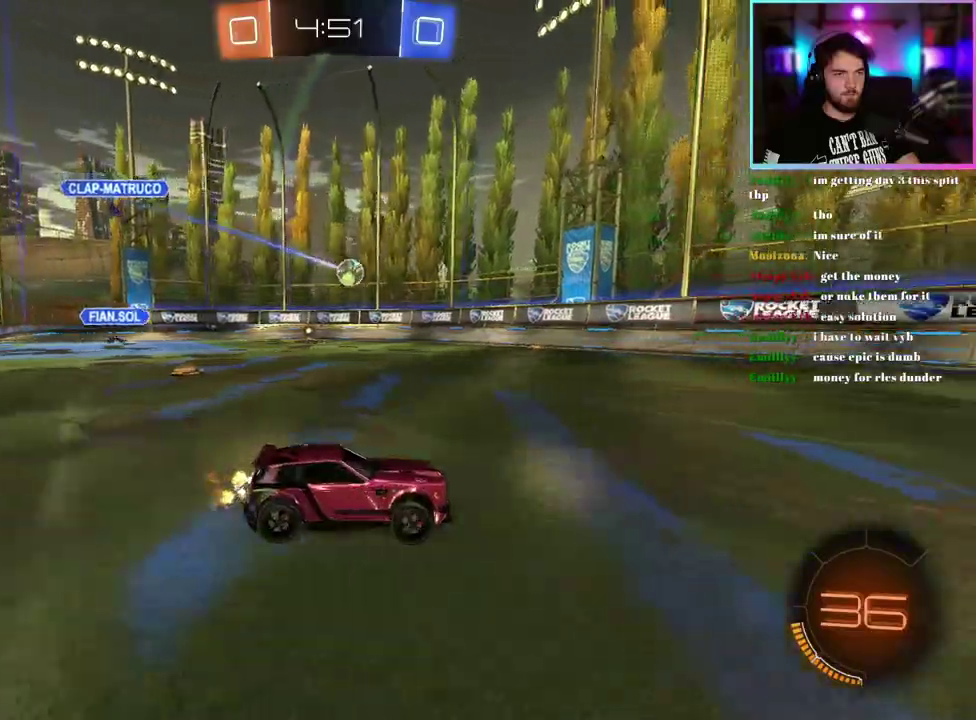
{"buttons": ["R2"], "left_stick": "center", "events": []}
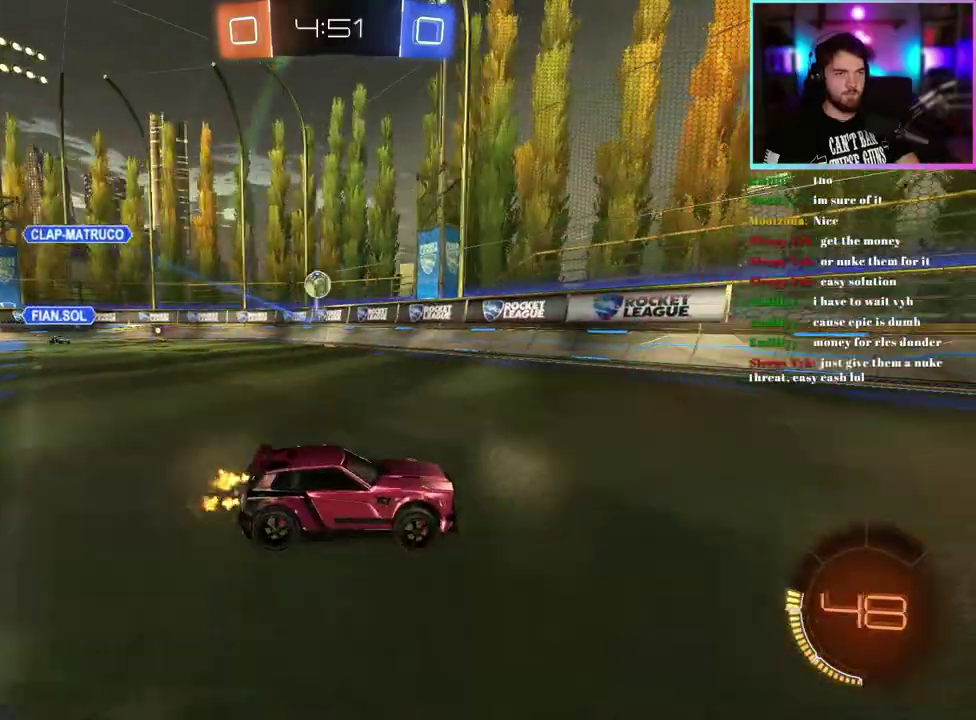
{"buttons": ["R2"], "left_stick": "center", "events": []}
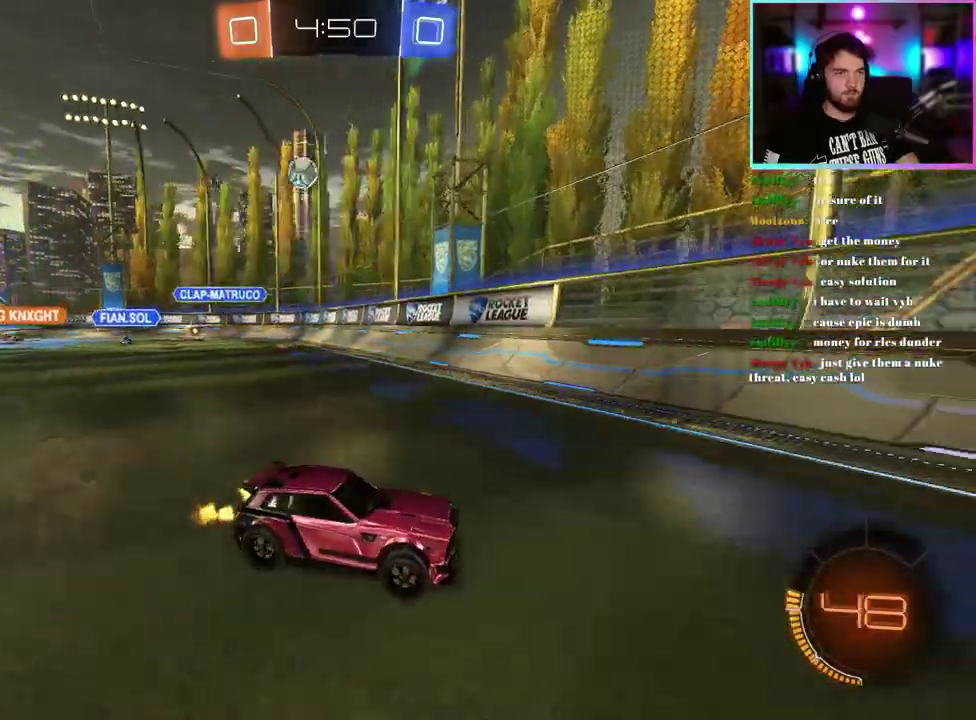
{"buttons": ["R2"], "left_stick": "left", "events": [[267, "left_stick", "up-left"], [317, "SQUARE", "down"], [417, "SQUARE", "up"], [500, "left_stick", "left"]]}
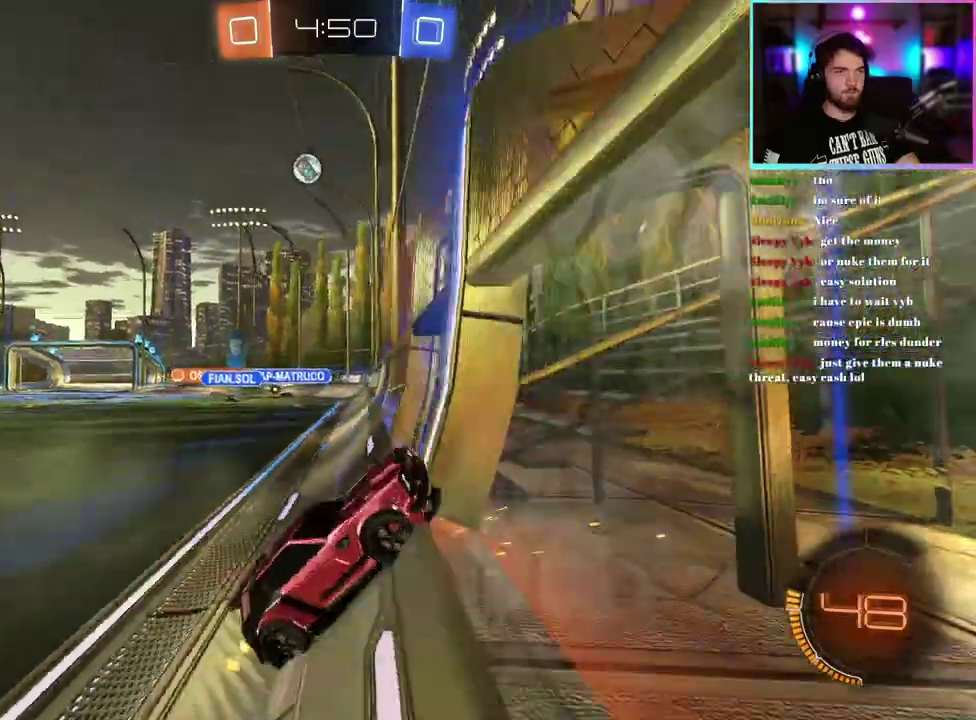
{"buttons": ["R2"], "left_stick": "center", "events": [[117, "left_stick", "up-left"], [250, "left_stick", "left"], [483, "left_stick", "center"]]}
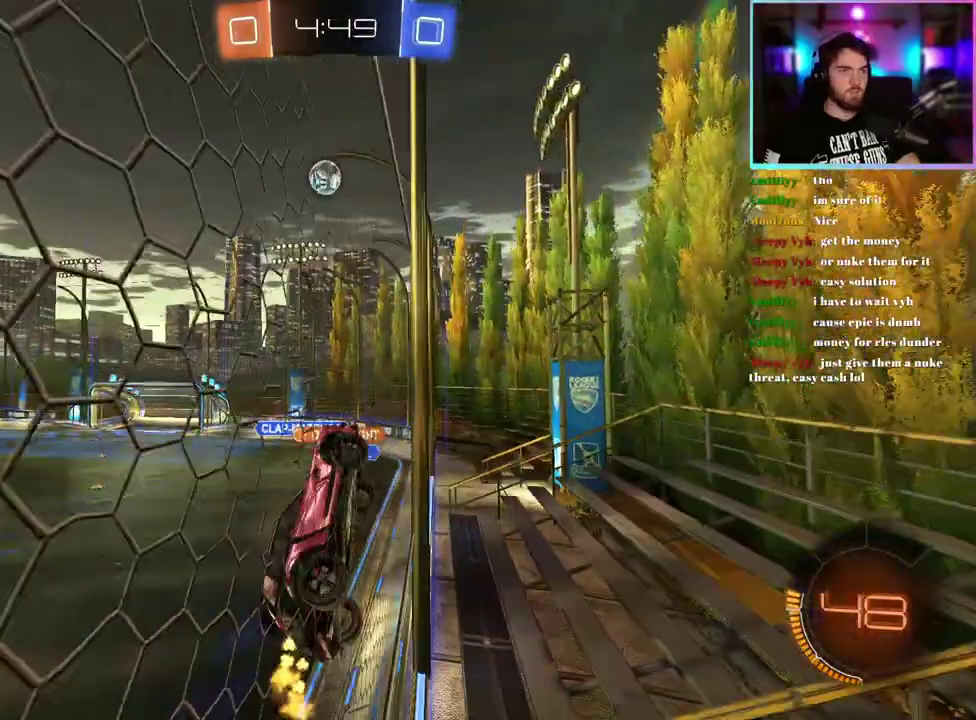
{"buttons": ["R2"], "left_stick": "right", "events": [[67, "L1", "down"], [67, "left_stick", "right"], [217, "left_stick", "center"], [300, "left_stick", "right"], [450, "L1", "up"]]}
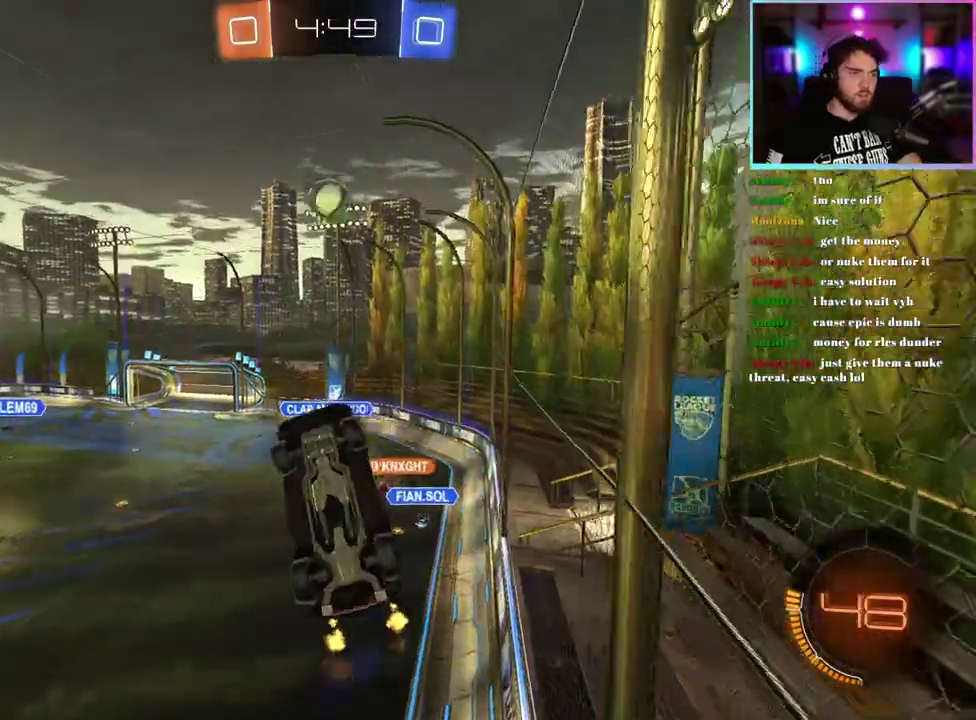
{"buttons": ["L1", "R1", "R2"], "left_stick": "center", "events": [[50, "left_stick", "up-right"], [150, "L1", "down"], [183, "left_stick", "up"], [217, "R1", "down"], [233, "left_stick", "up-left"], [333, "left_stick", "left"], [450, "left_stick", "center"]]}
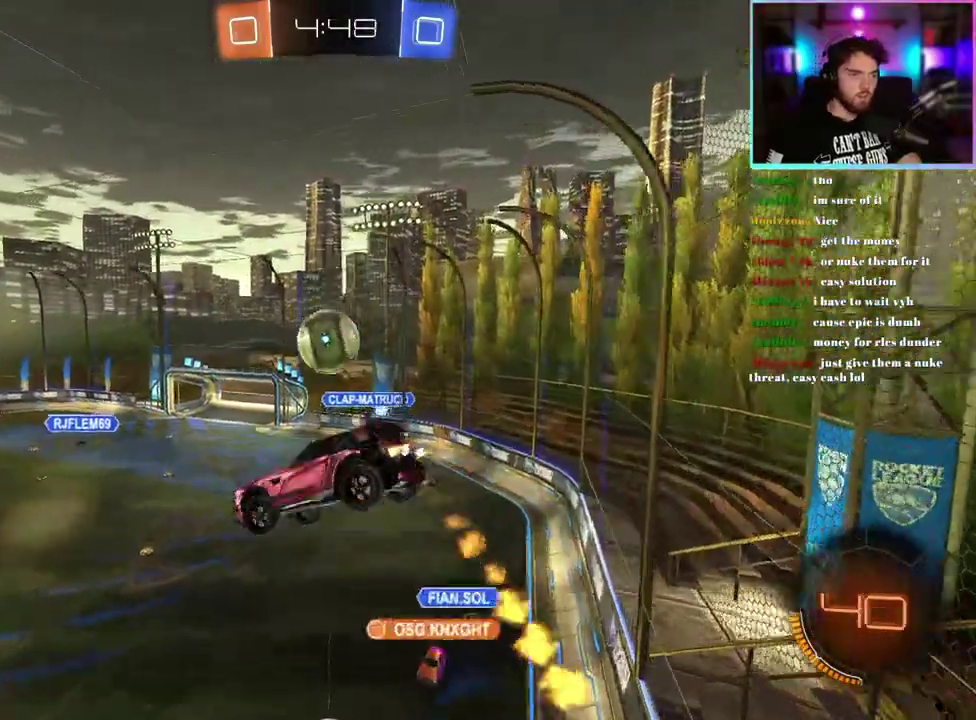
{"buttons": ["L1", "R1", "R2"], "left_stick": "center", "events": []}
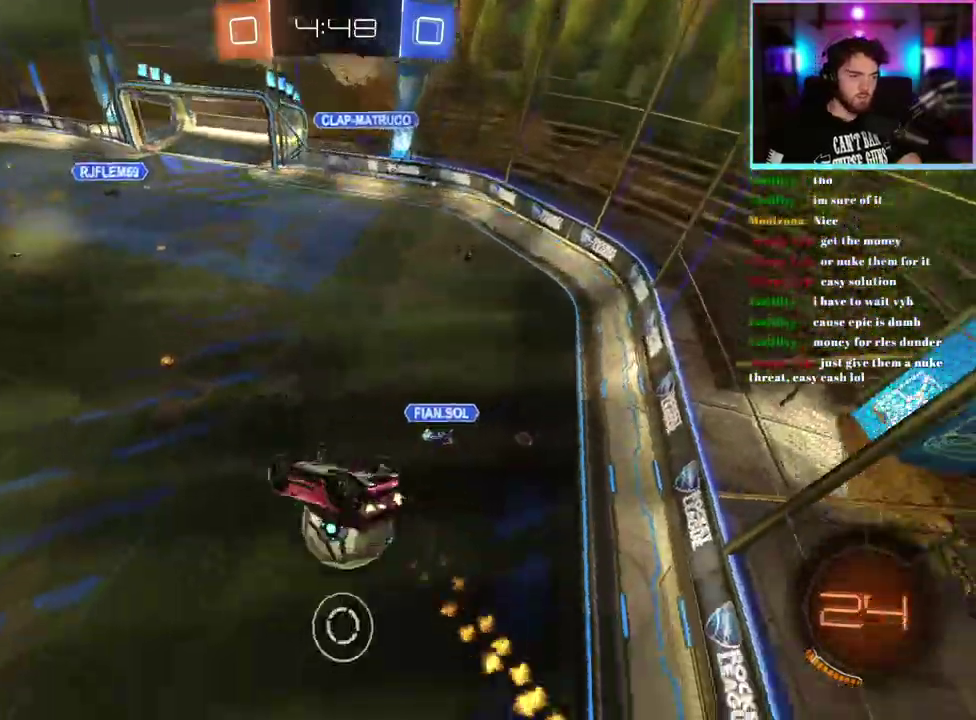
{"buttons": ["L1", "R2"], "left_stick": "center", "events": [[117, "R1", "up"]]}
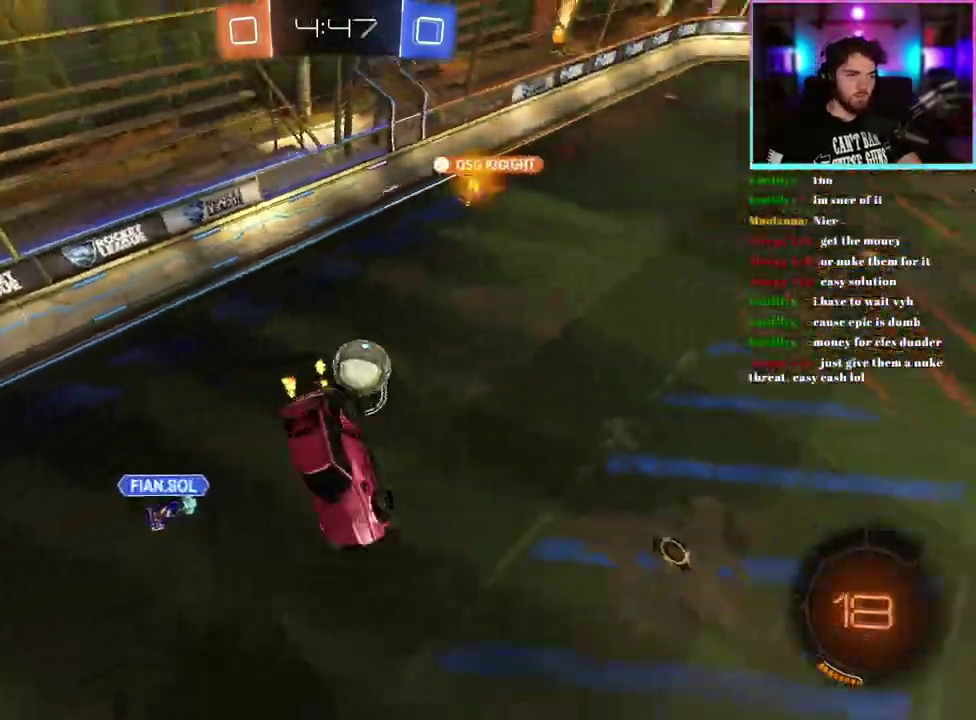
{"buttons": ["R2"], "left_stick": "center", "events": [[17, "L1", "up"], [283, "left_stick", "down"], [417, "left_stick", "center"]]}
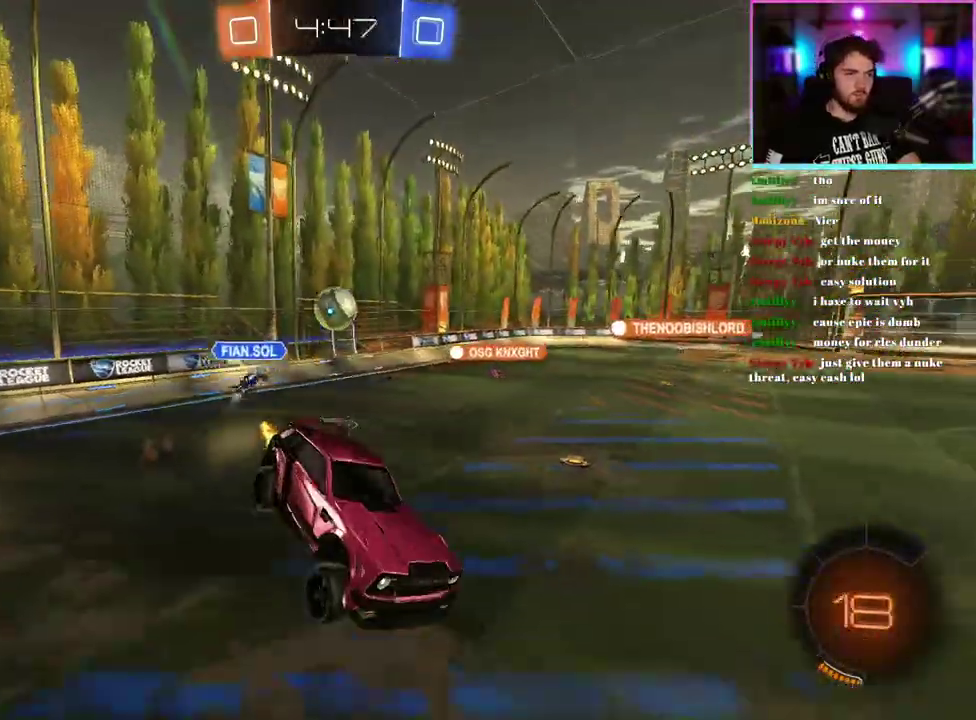
{"buttons": ["R1", "R2"], "left_stick": "up-left", "events": [[83, "left_stick", "down"], [150, "left_stick", "down-left"], [200, "left_stick", "left"], [283, "R1", "down"], [433, "left_stick", "up-left"]]}
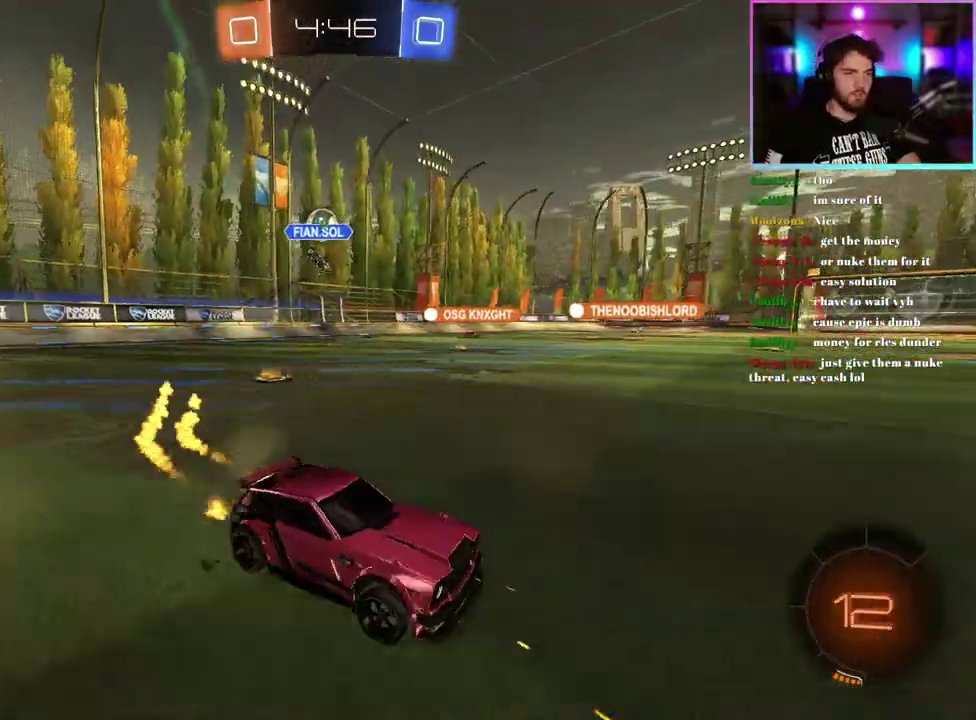
{"buttons": ["L1", "R1", "R2"], "left_stick": "down", "events": [[267, "left_stick", "up"], [300, "L1", "down"], [450, "left_stick", "down"]]}
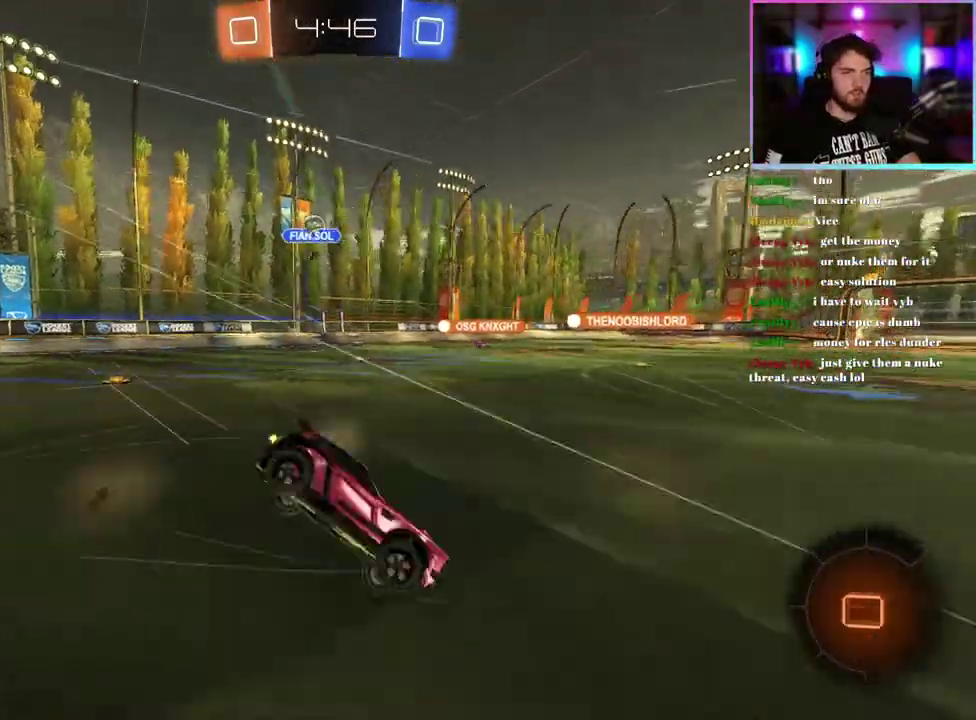
{"buttons": ["L1", "R2"], "left_stick": "down-left", "events": [[133, "left_stick", "down-left"], [200, "TRIANGLE", "down"], [250, "R1", "up"], [250, "TRIANGLE", "up"]]}
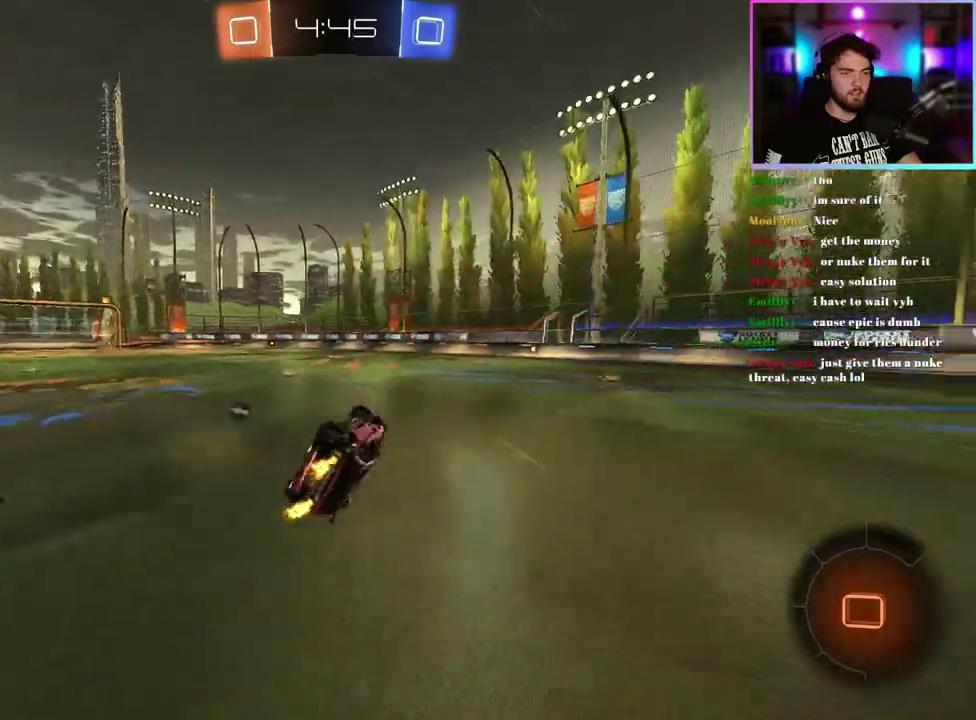
{"buttons": ["R2"], "left_stick": "center", "events": [[183, "L1", "up"], [217, "left_stick", "center"]]}
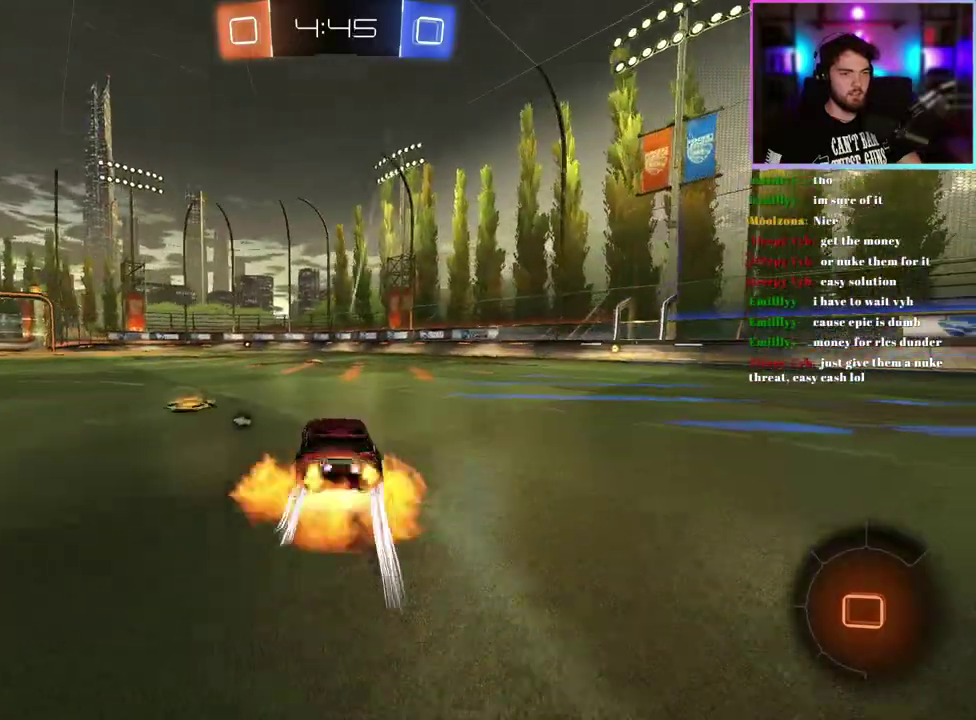
{"buttons": ["R2"], "left_stick": "up-right", "events": [[500, "left_stick", "up-right"]]}